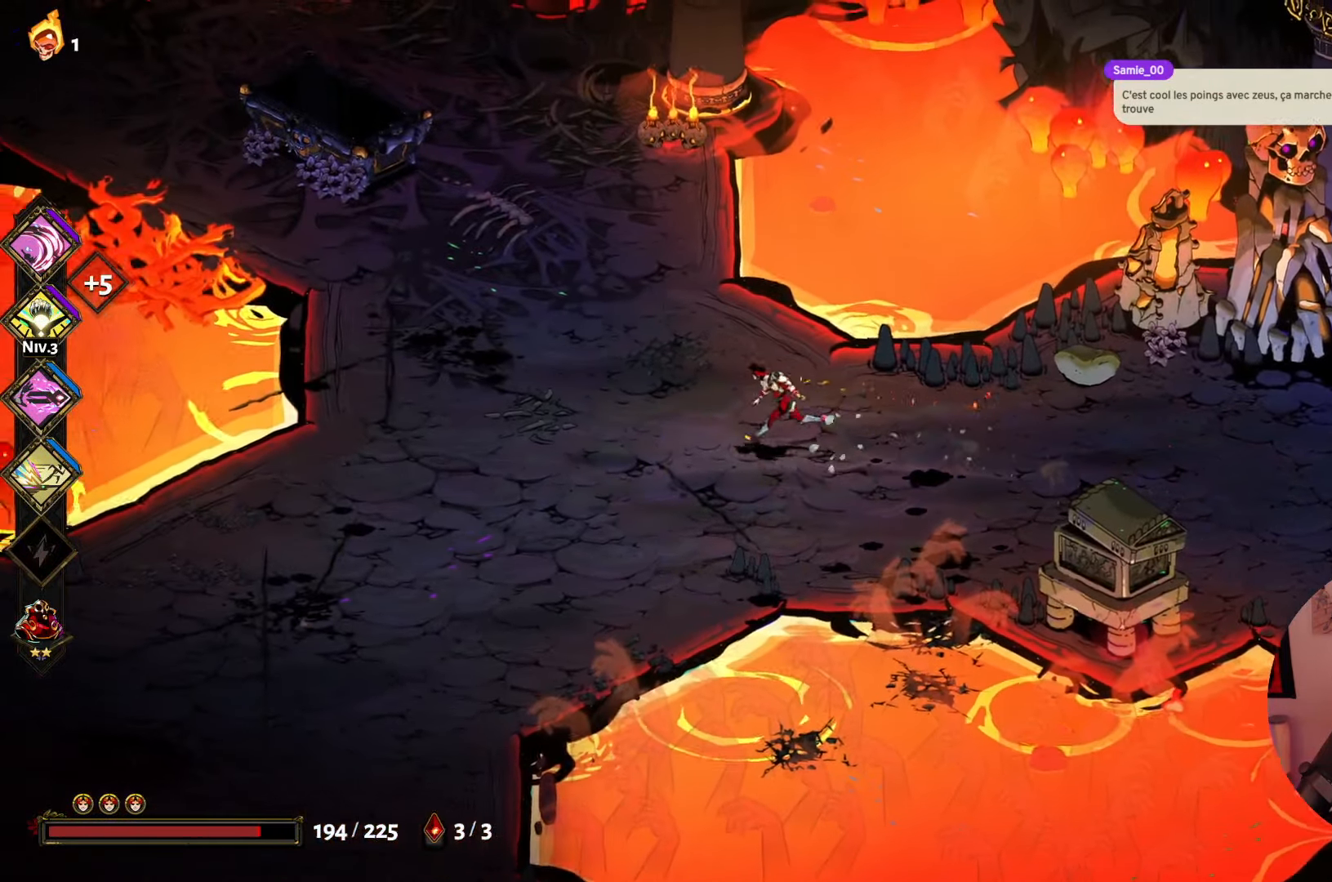
Gameplay with a controller (Xbox layout); each line is a JSON object with the inputs held at the frame after it. "events" lists button and stick changes between this image and that frame as [ms after this image, input, new state], when the widget could be followed in between. Not read: L3 R3.
{"buttons": [], "left_stick": "left", "right_stick": "center", "events": []}
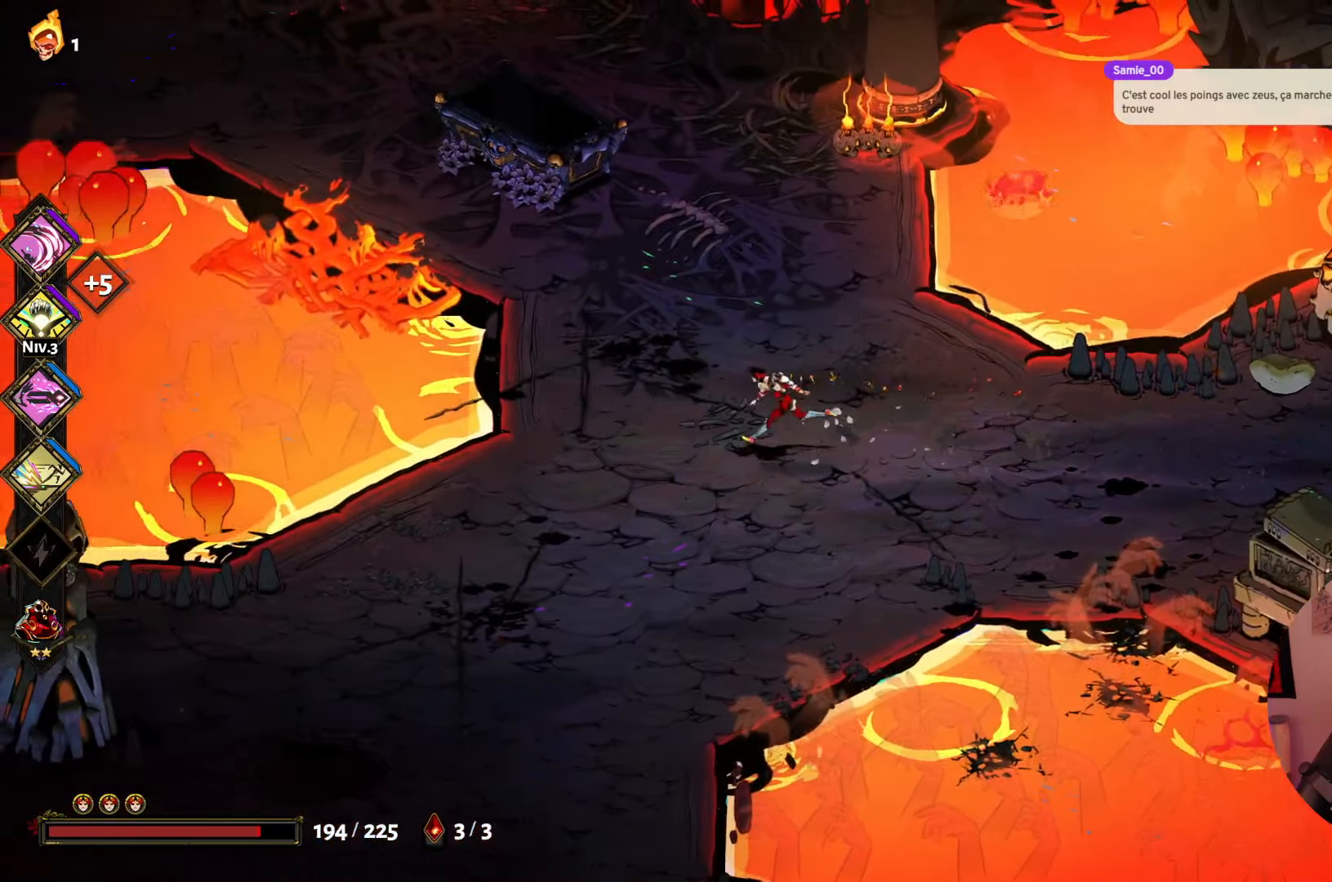
{"buttons": [], "left_stick": "up", "right_stick": "center", "events": [[466, "left_stick", "up"]]}
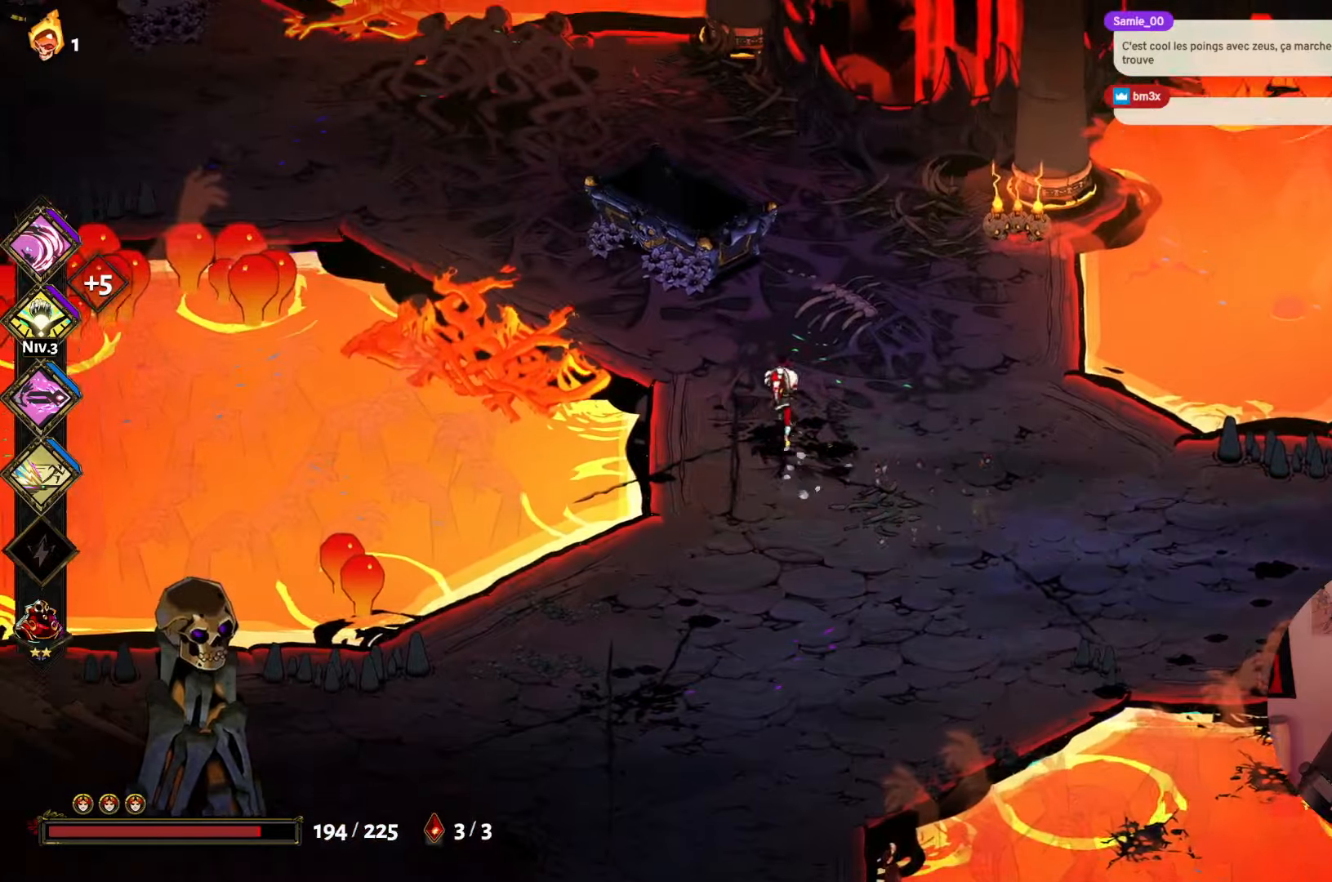
{"buttons": [], "left_stick": "up", "right_stick": "center", "events": []}
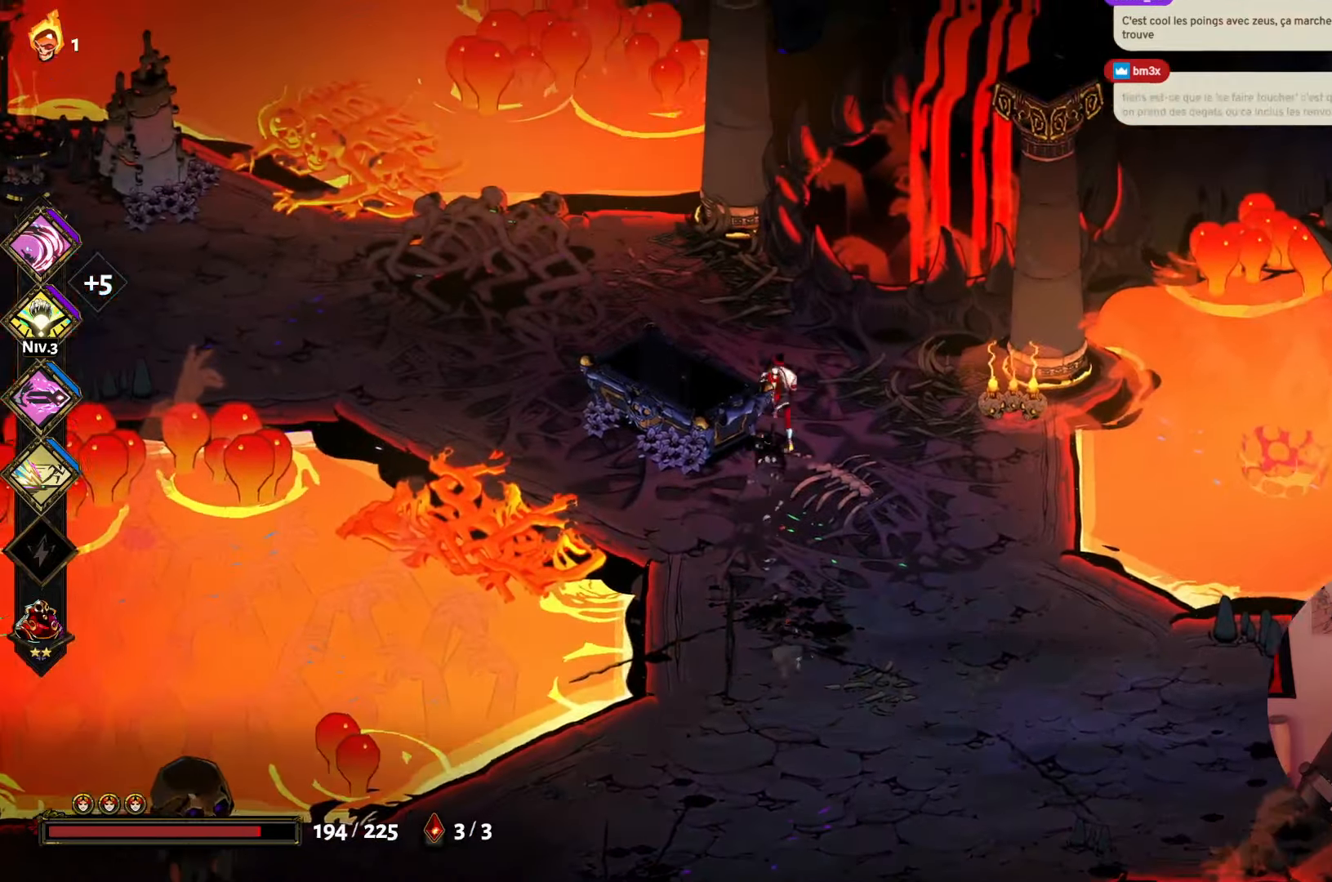
{"buttons": [], "left_stick": "left", "right_stick": "center", "events": [[116, "left_stick", "up-left"], [466, "left_stick", "left"]]}
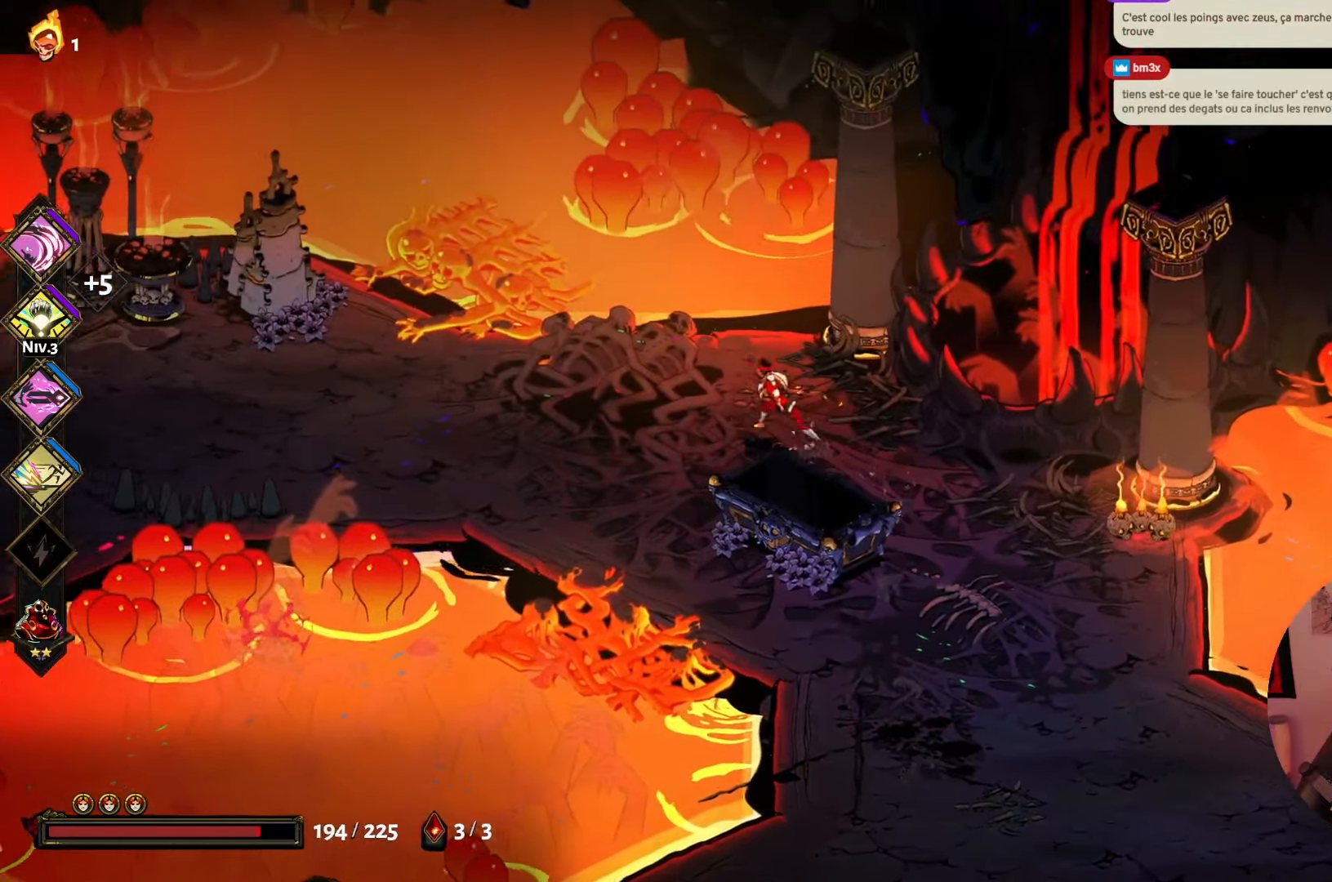
{"buttons": [], "left_stick": "left", "right_stick": "center", "events": []}
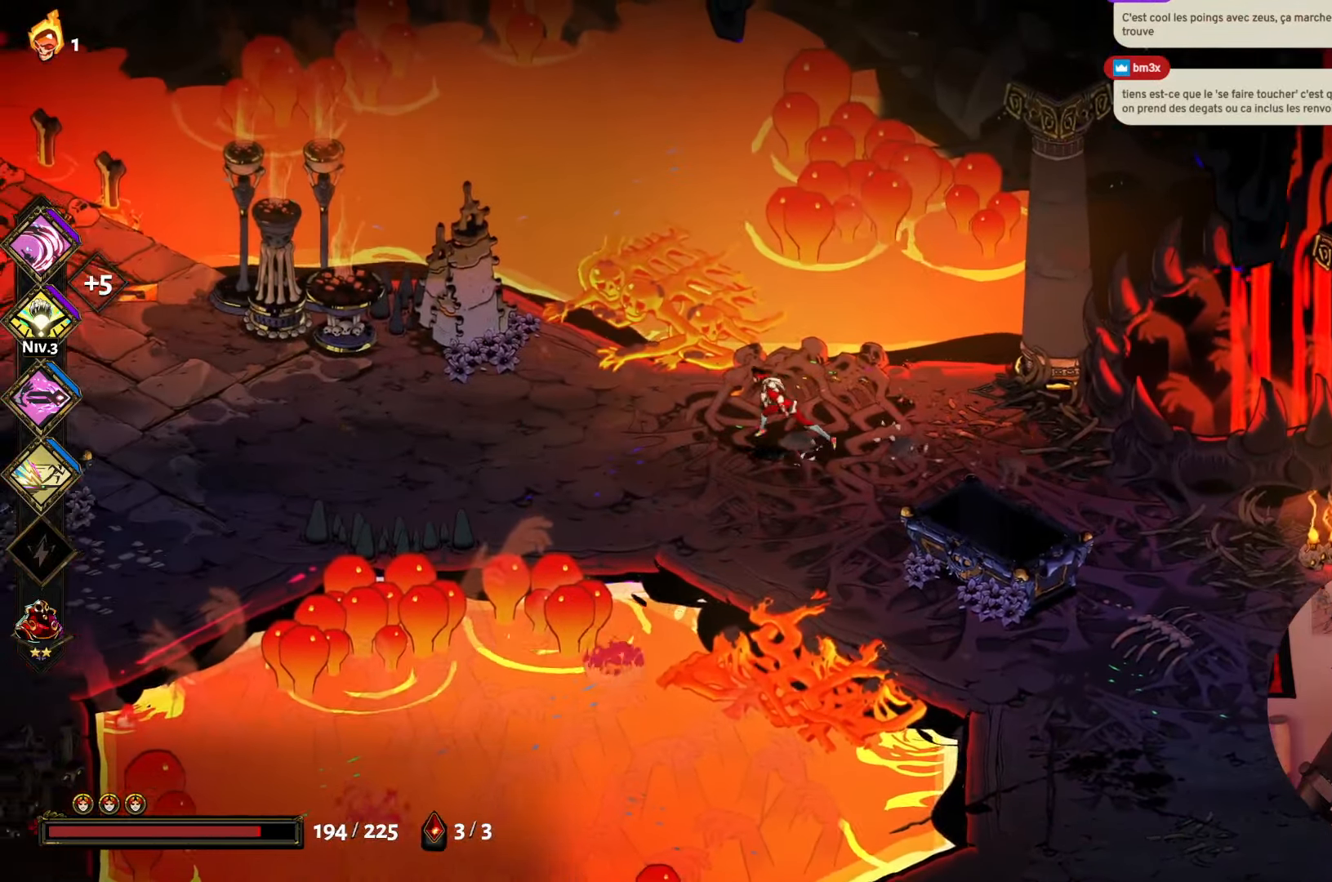
{"buttons": [], "left_stick": "left", "right_stick": "center", "events": []}
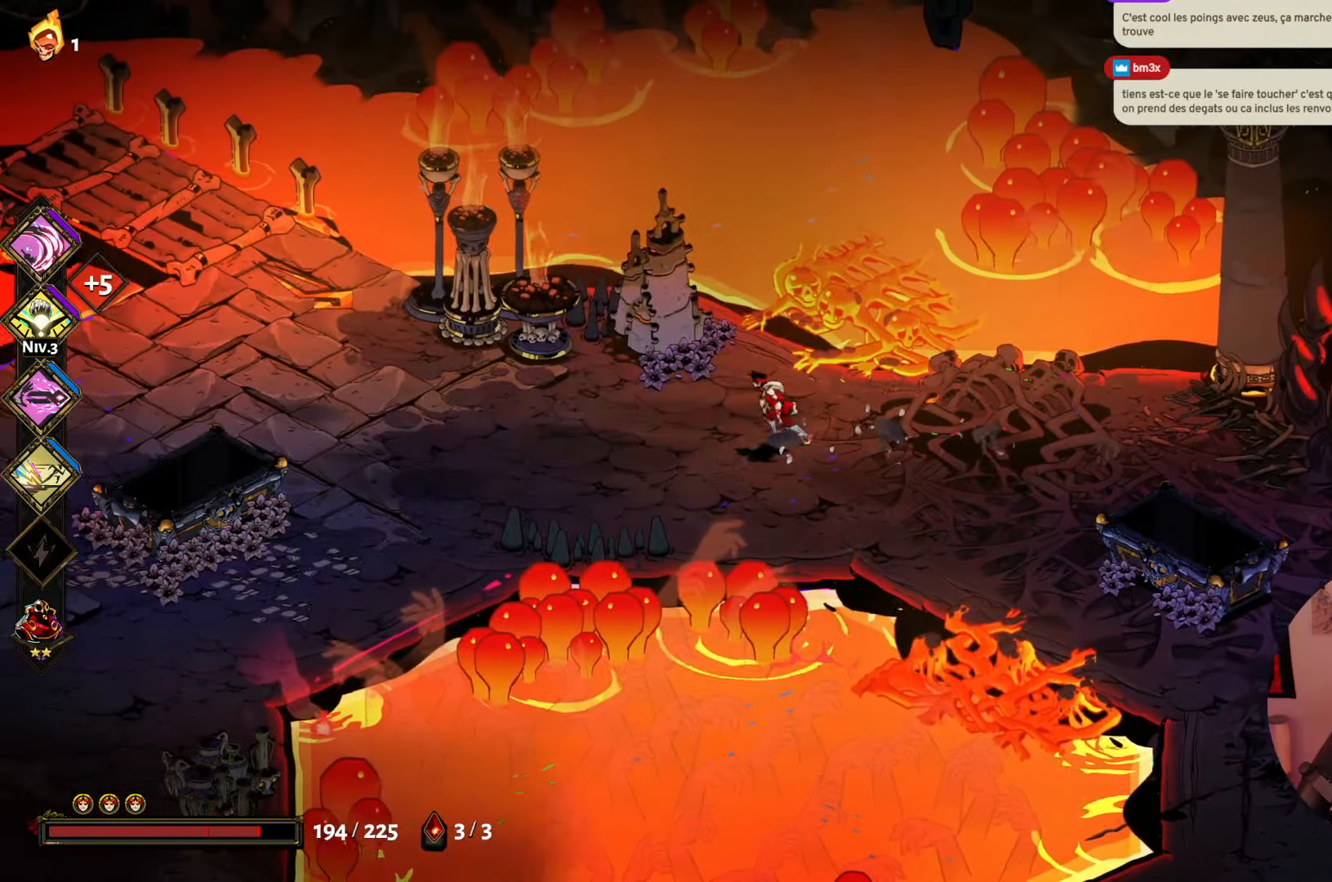
{"buttons": [], "left_stick": "left", "right_stick": "center", "events": []}
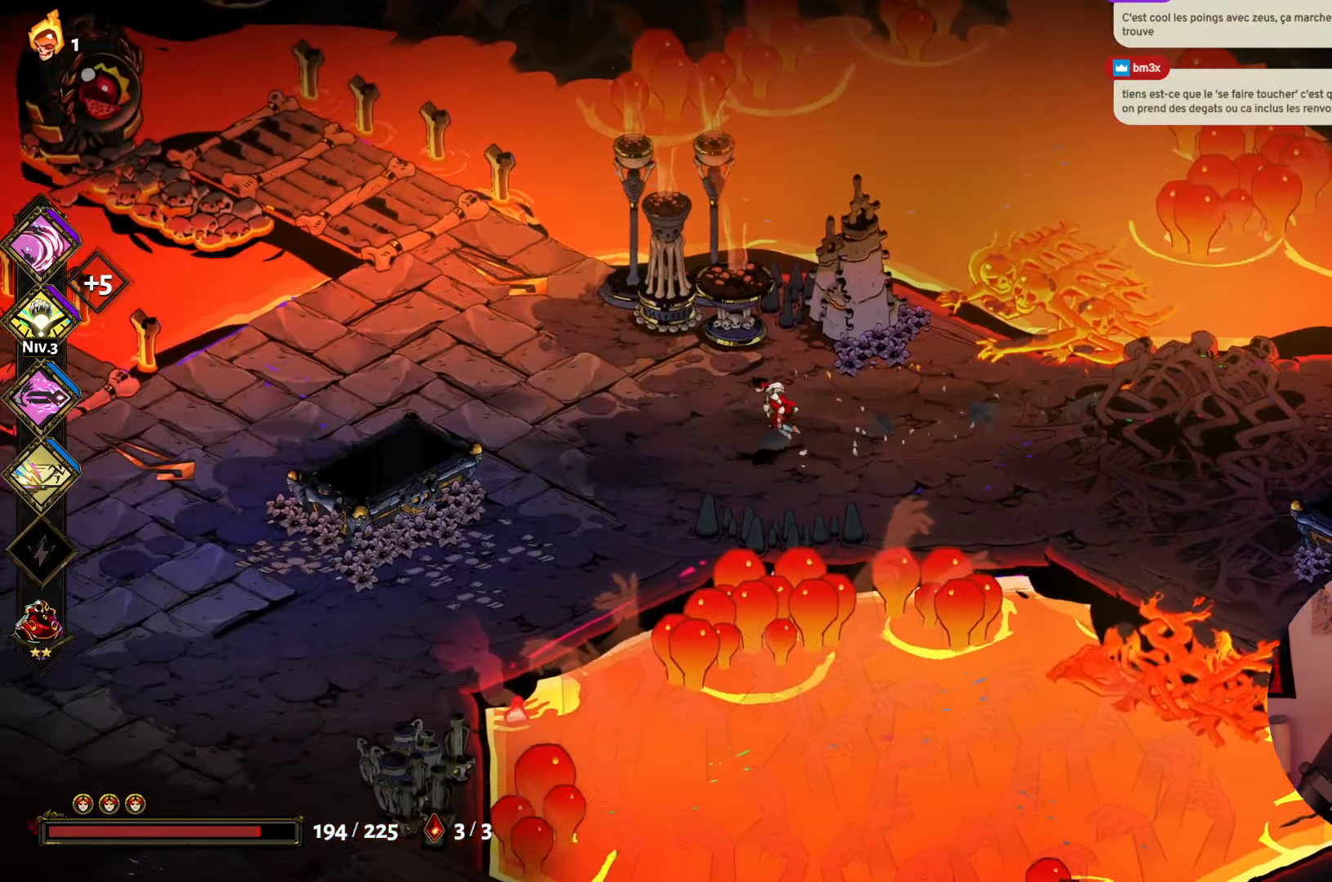
{"buttons": [], "left_stick": "left", "right_stick": "center", "events": []}
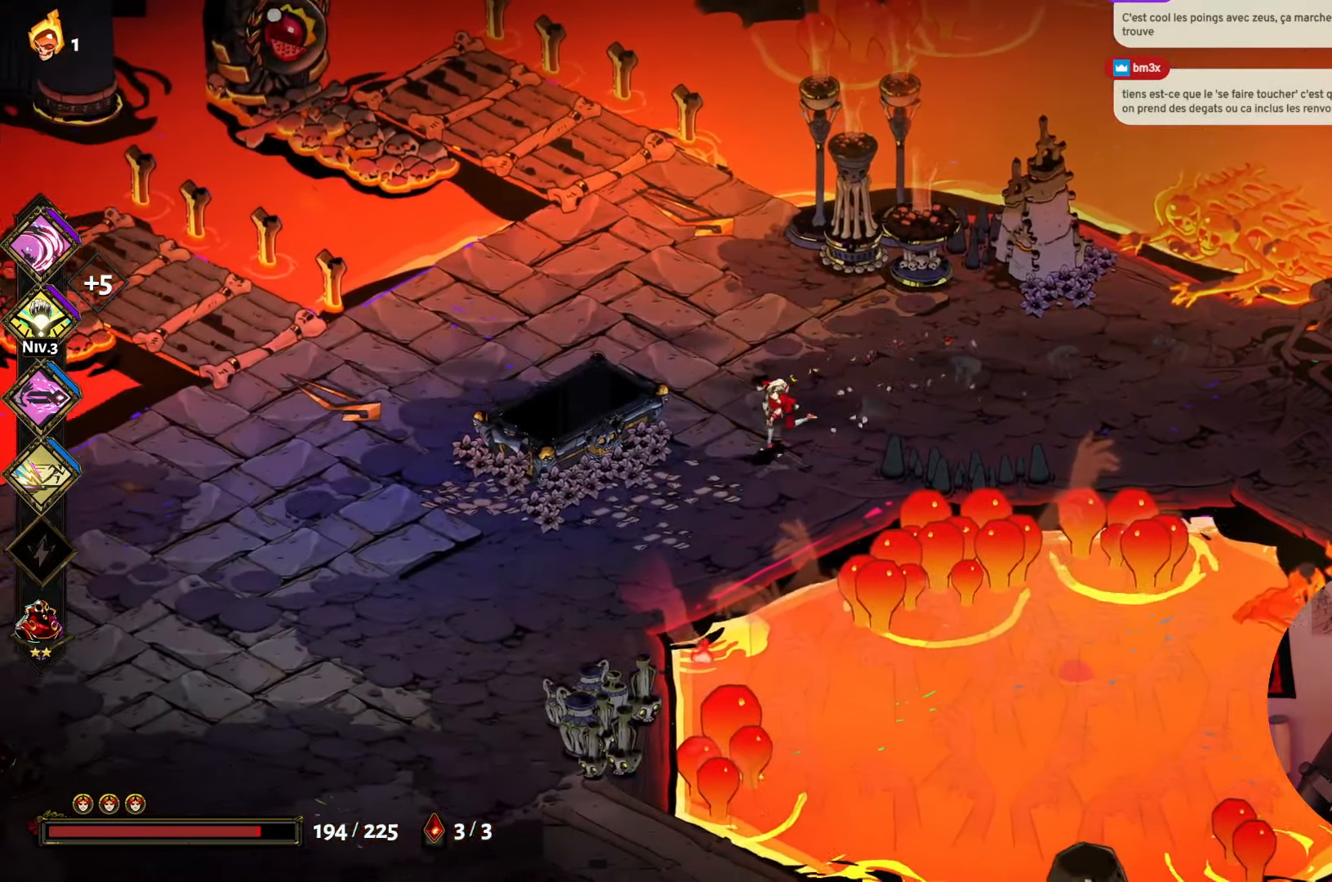
{"buttons": [], "left_stick": "left", "right_stick": "center", "events": []}
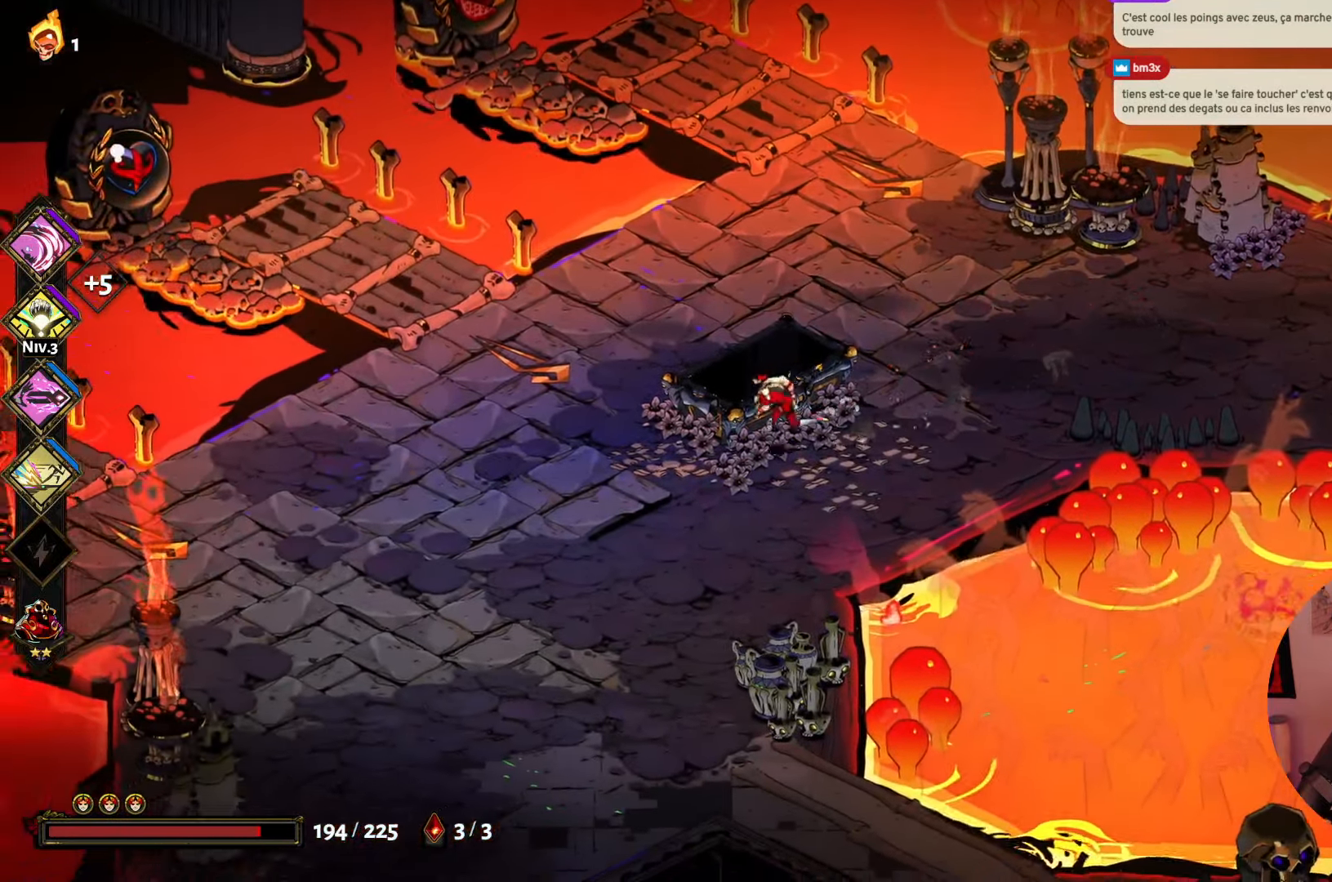
{"buttons": [], "left_stick": "center", "right_stick": "center", "events": [[316, "left_stick", "center"]]}
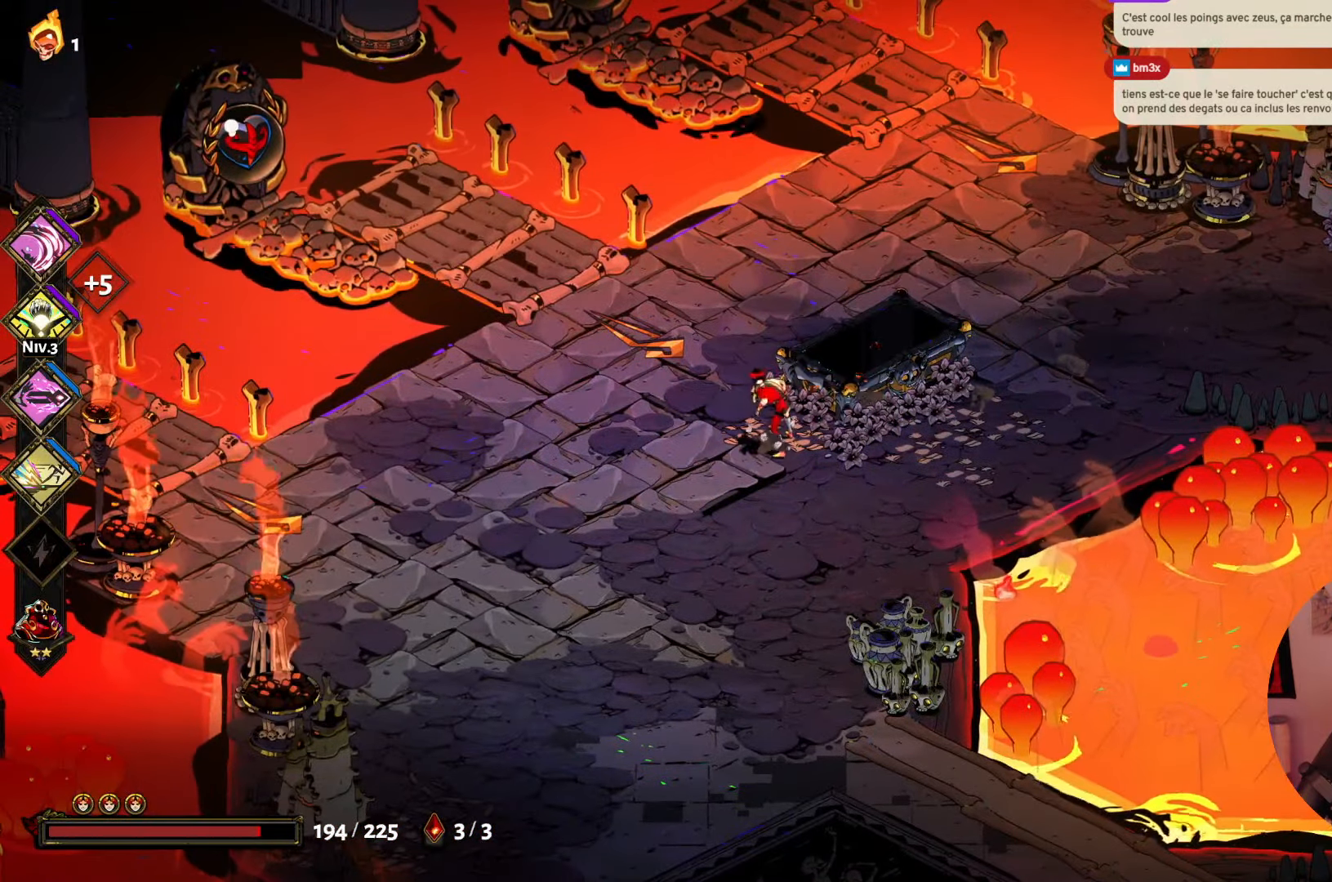
{"buttons": [], "left_stick": "center", "right_stick": "center", "events": []}
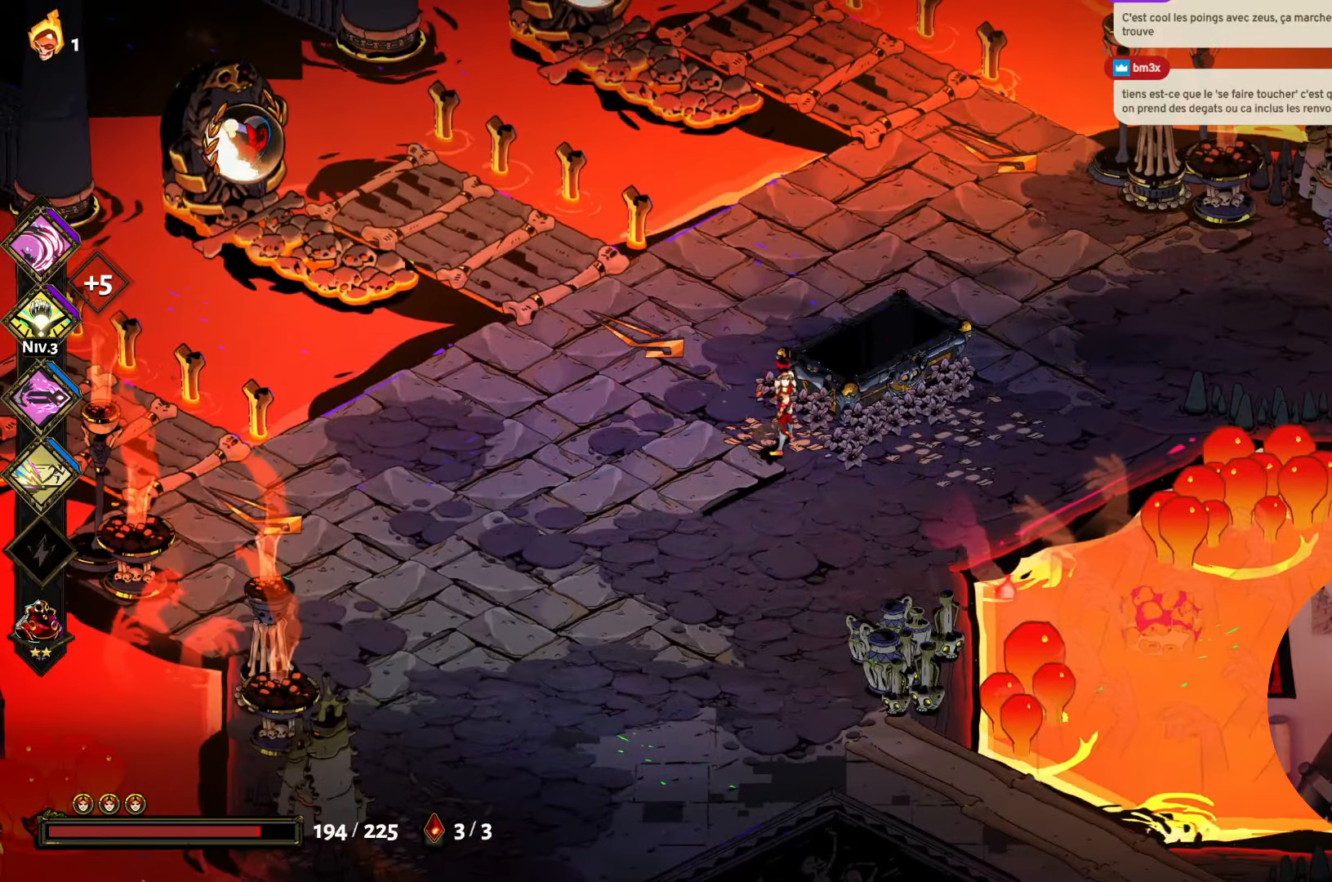
{"buttons": [], "left_stick": "center", "right_stick": "center", "events": []}
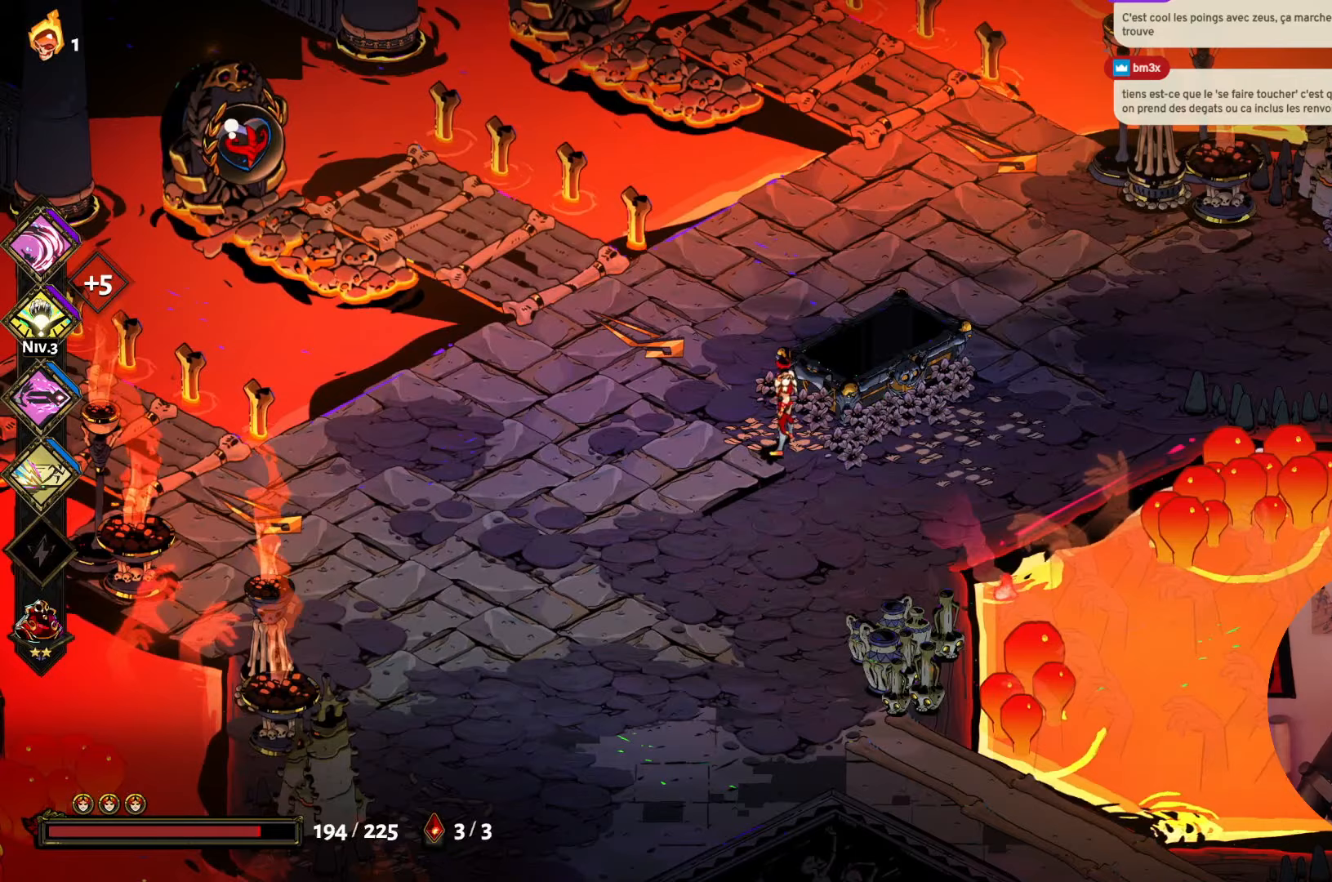
{"buttons": [], "left_stick": "center", "right_stick": "center", "events": []}
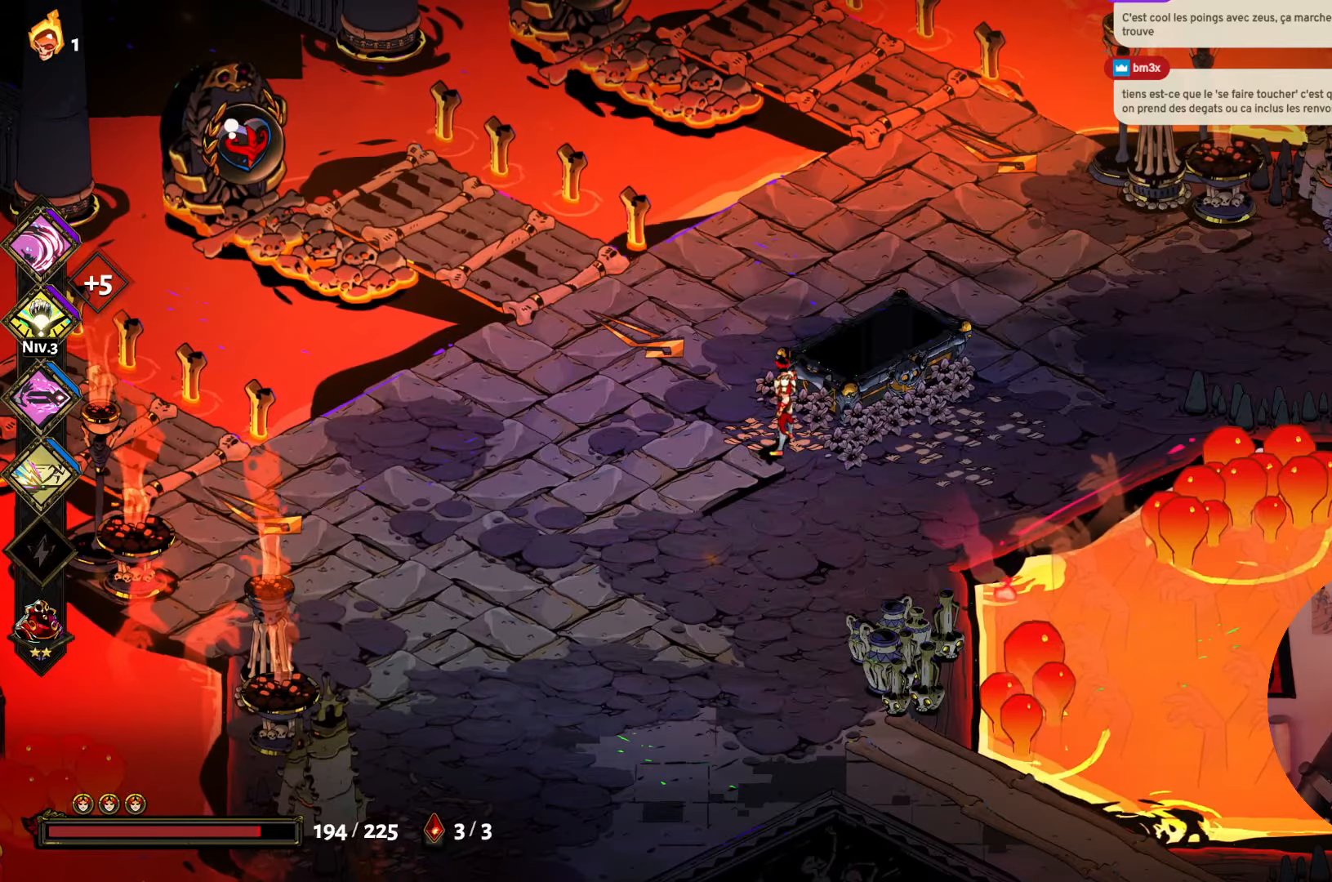
{"buttons": [], "left_stick": "center", "right_stick": "center", "events": []}
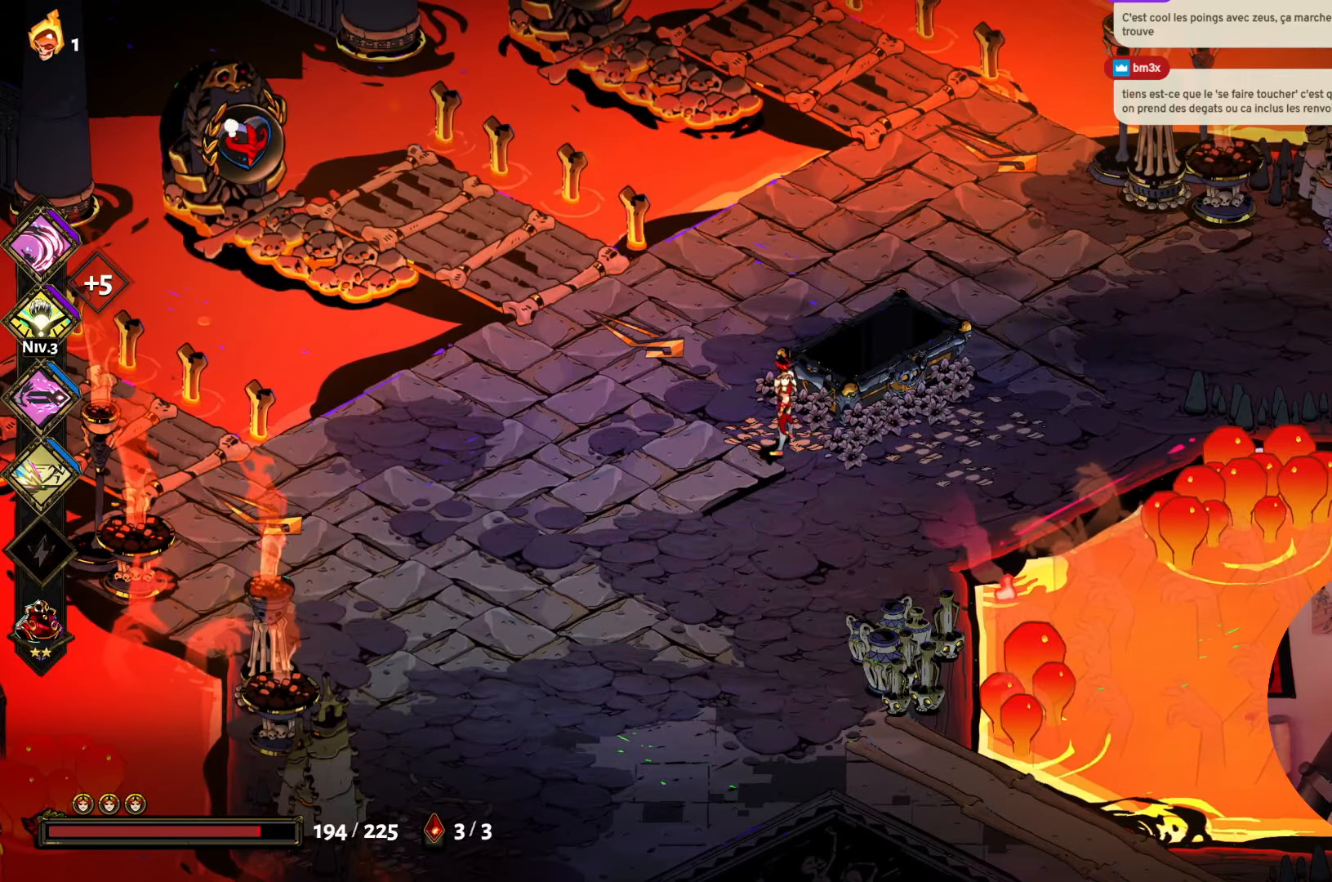
{"buttons": [], "left_stick": "center", "right_stick": "center", "events": []}
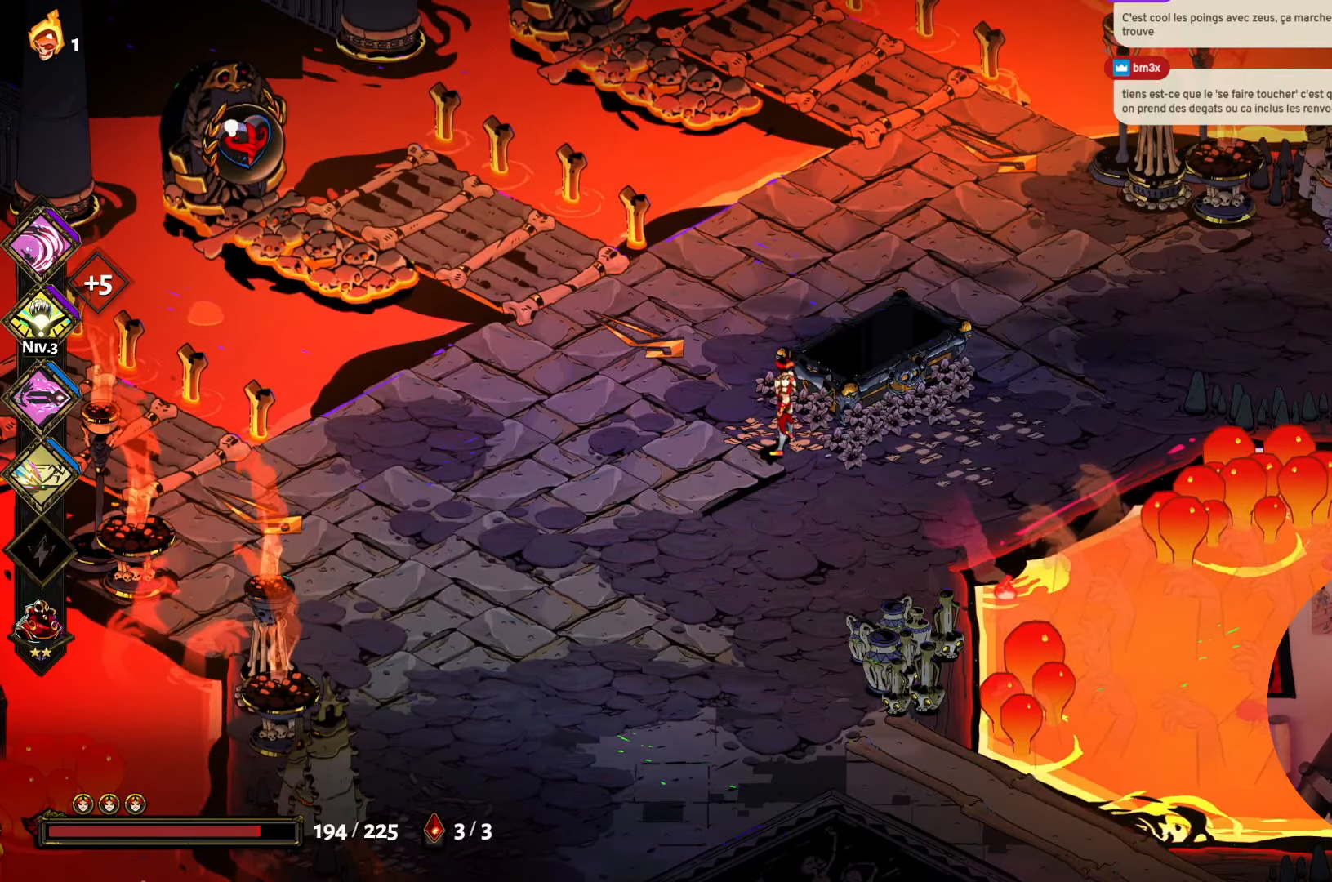
{"buttons": [], "left_stick": "center", "right_stick": "center", "events": []}
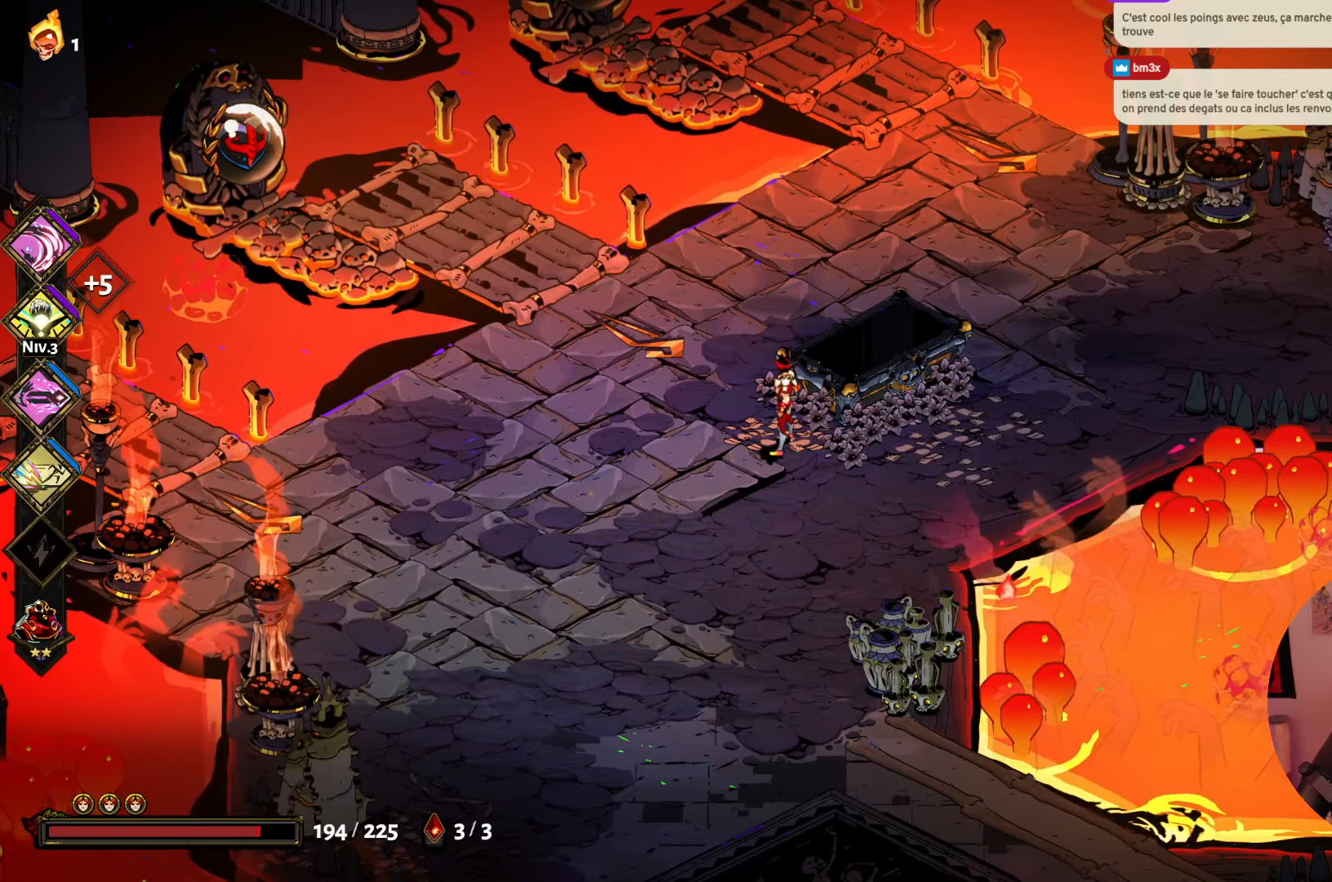
{"buttons": [], "left_stick": "center", "right_stick": "center", "events": []}
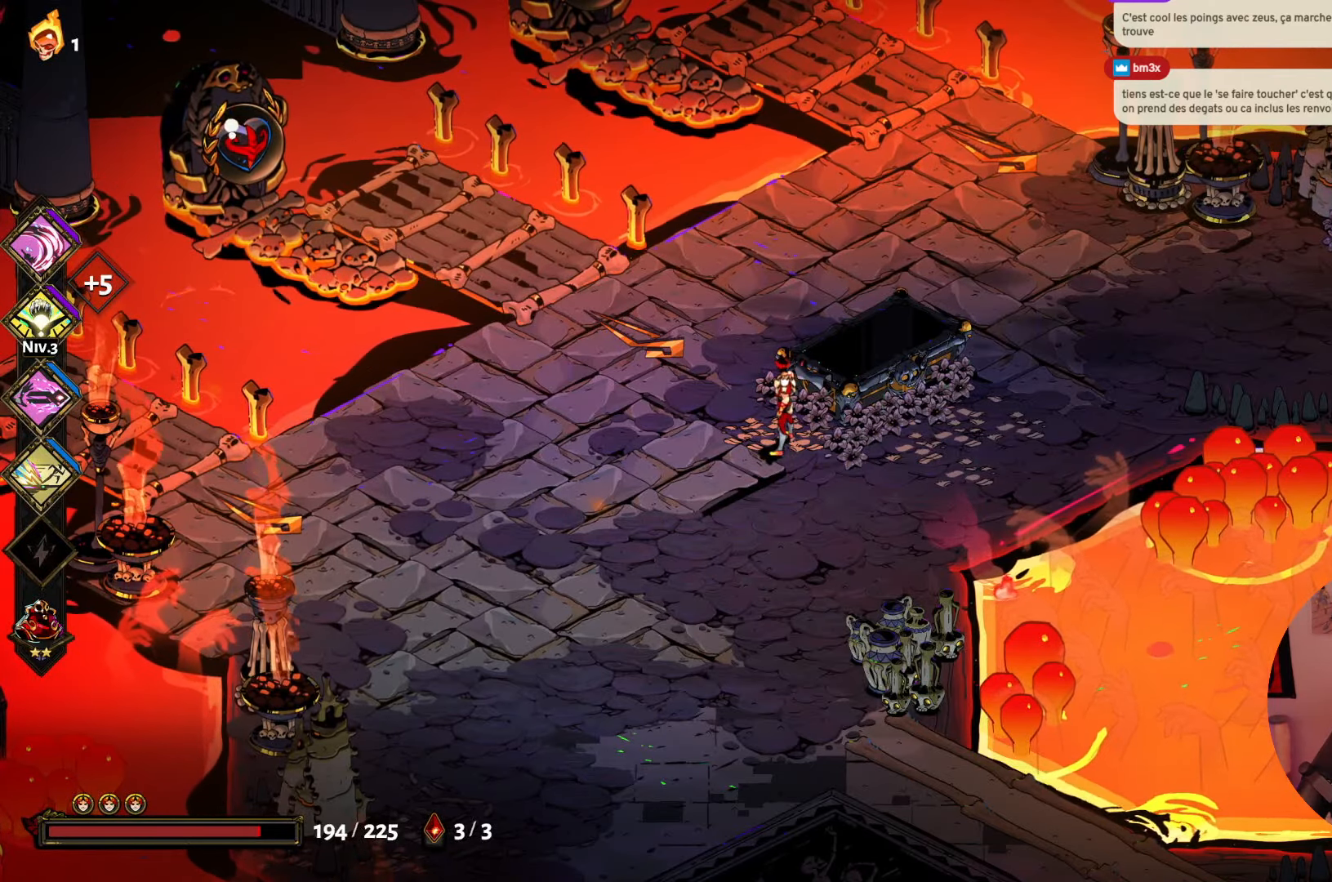
{"buttons": [], "left_stick": "center", "right_stick": "center", "events": []}
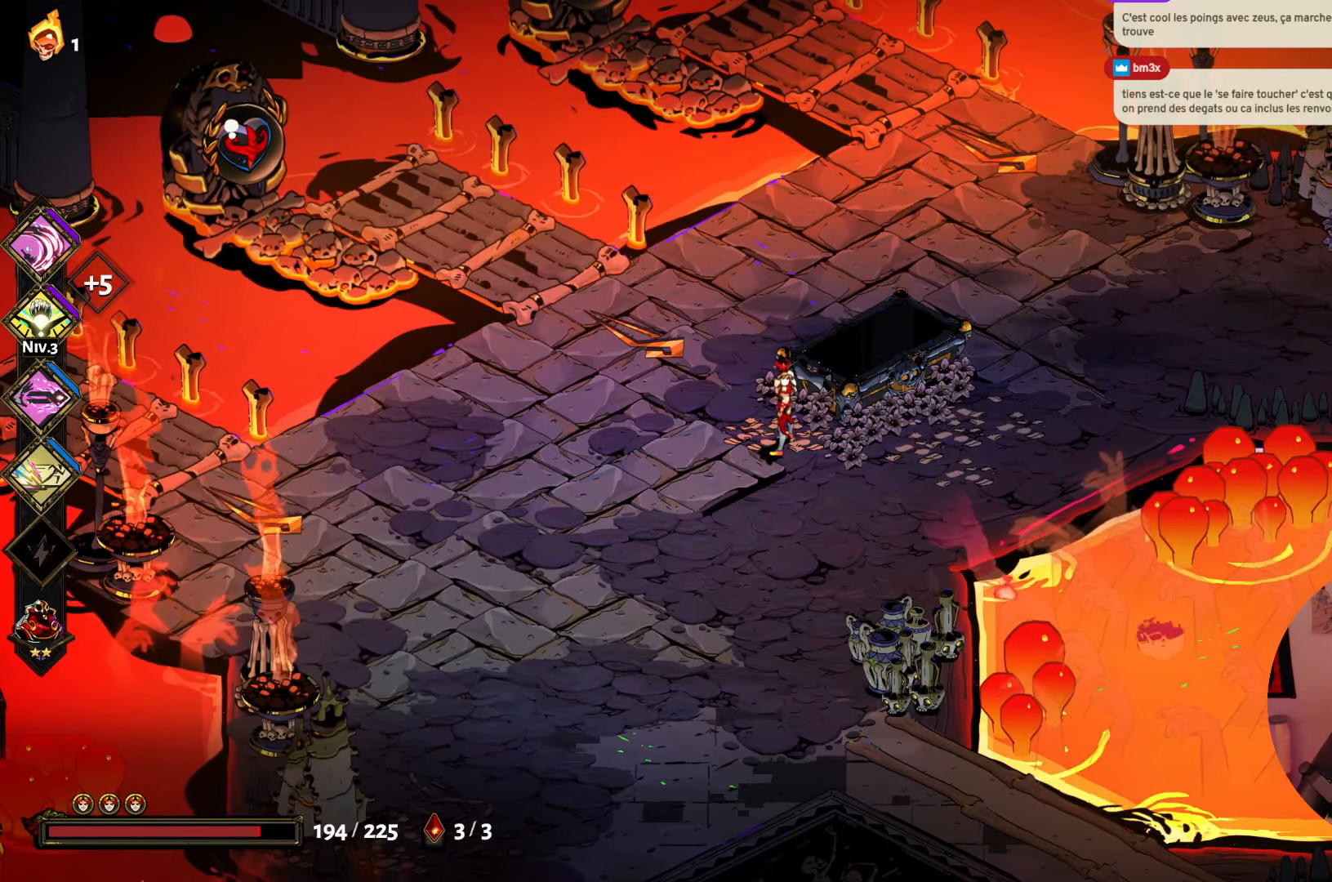
{"buttons": [], "left_stick": "center", "right_stick": "center", "events": []}
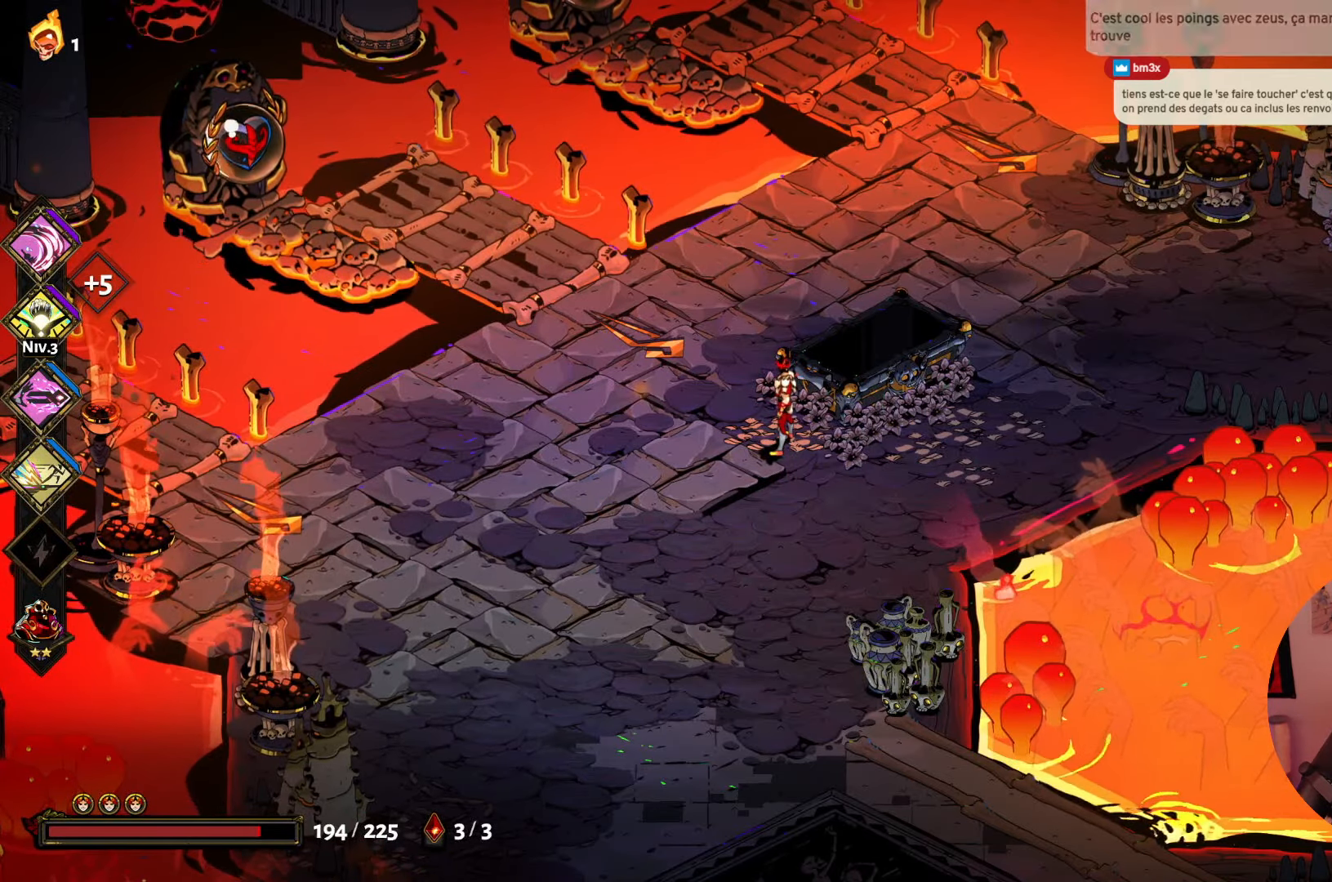
{"buttons": [], "left_stick": "center", "right_stick": "center", "events": []}
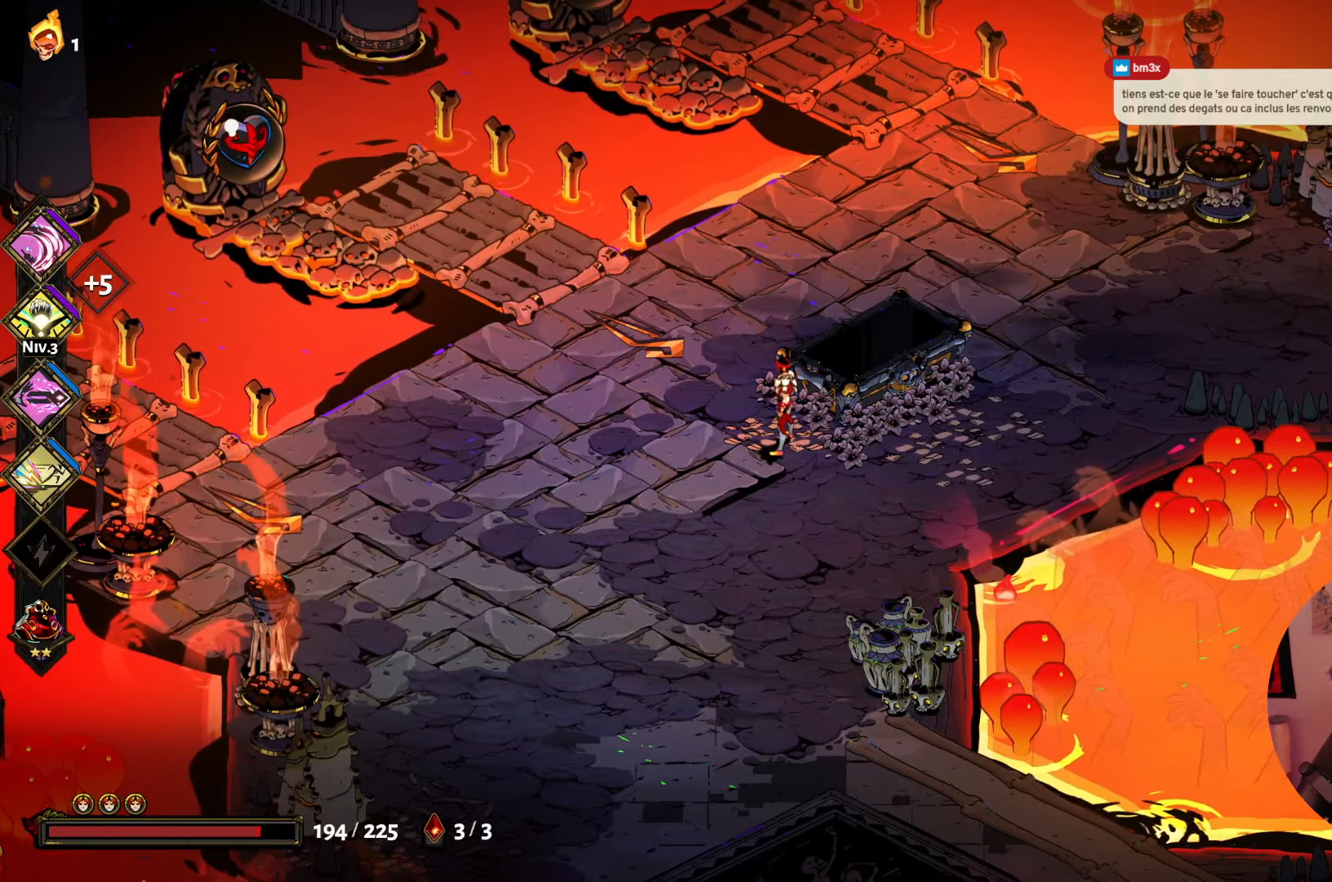
{"buttons": [], "left_stick": "center", "right_stick": "center", "events": [[317, "left_stick", "down"], [400, "left_stick", "center"]]}
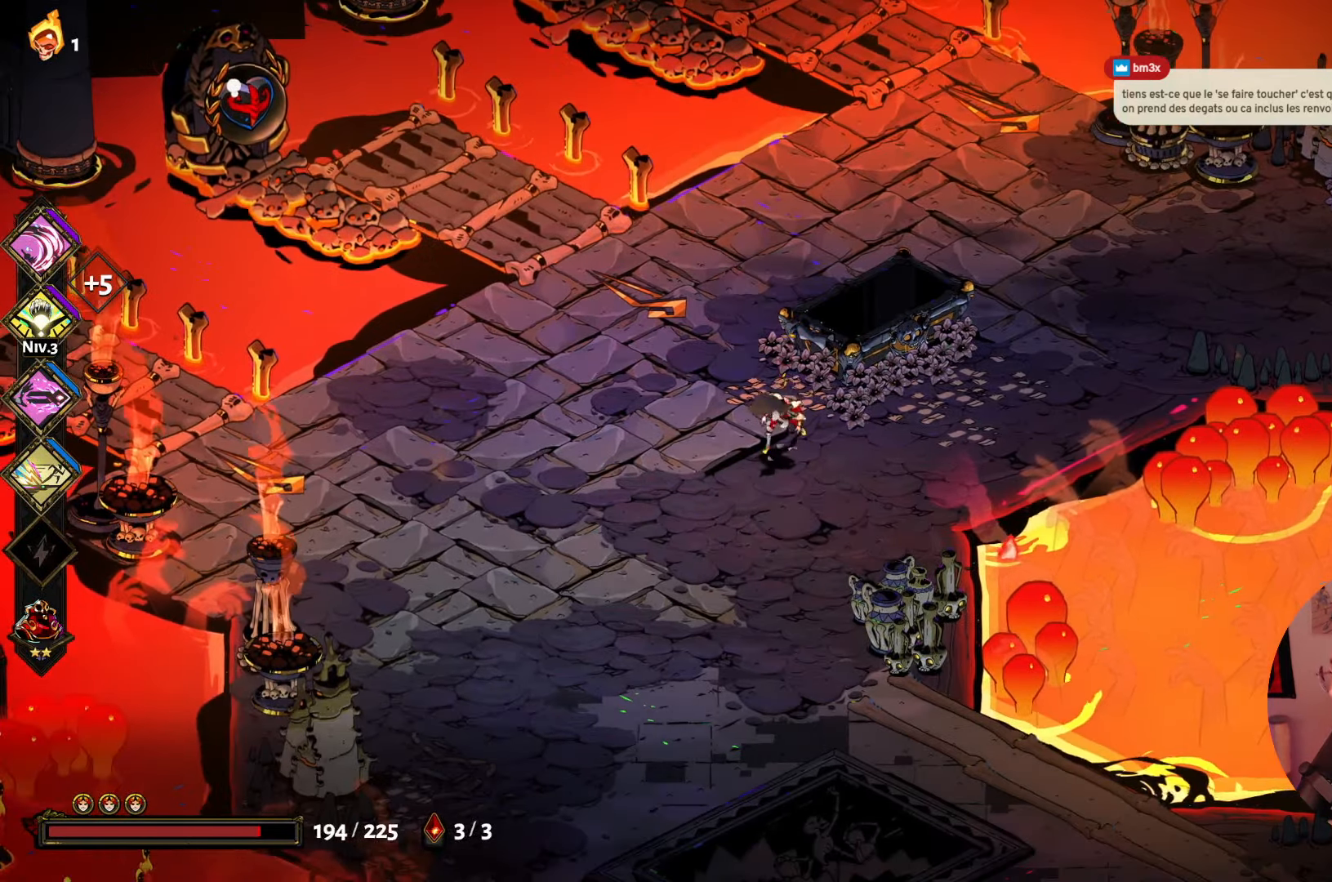
{"buttons": [], "left_stick": "up-right", "right_stick": "center", "events": [[50, "left_stick", "up-left"], [267, "left_stick", "up-right"]]}
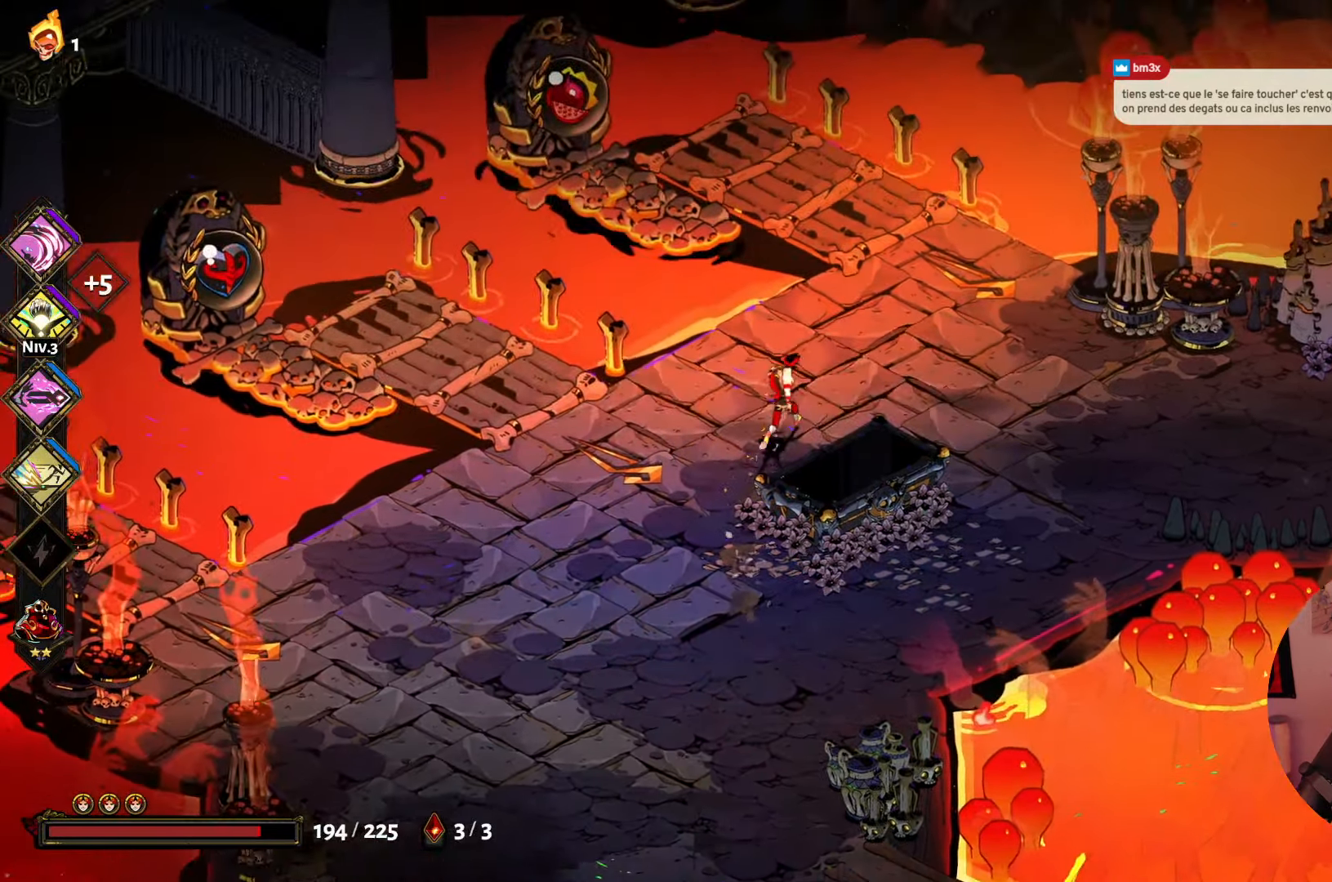
{"buttons": [], "left_stick": "center", "right_stick": "center", "events": [[117, "left_stick", "up"], [234, "left_stick", "center"]]}
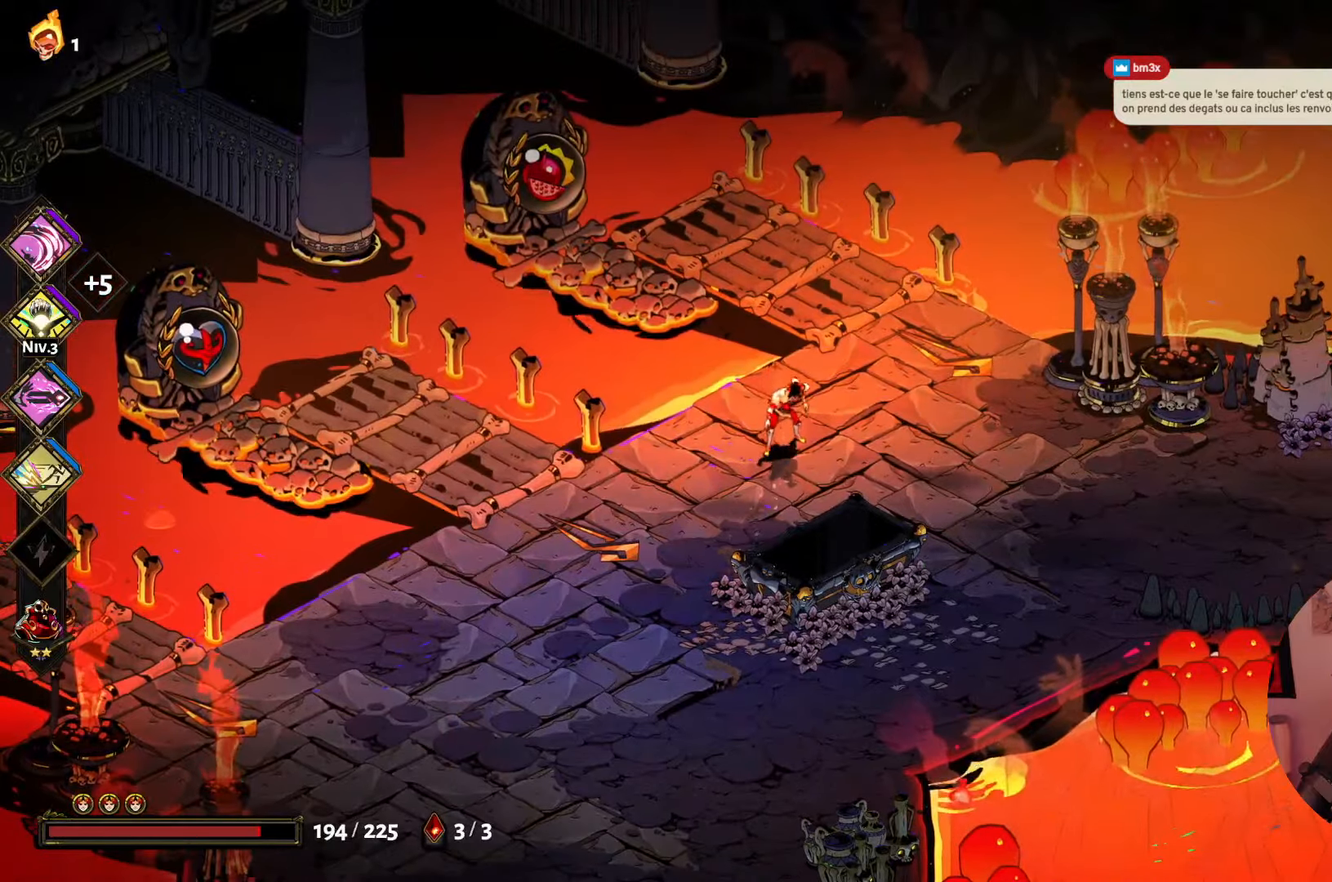
{"buttons": [], "left_stick": "up-right", "right_stick": "center", "events": [[400, "left_stick", "right"], [467, "left_stick", "up-right"]]}
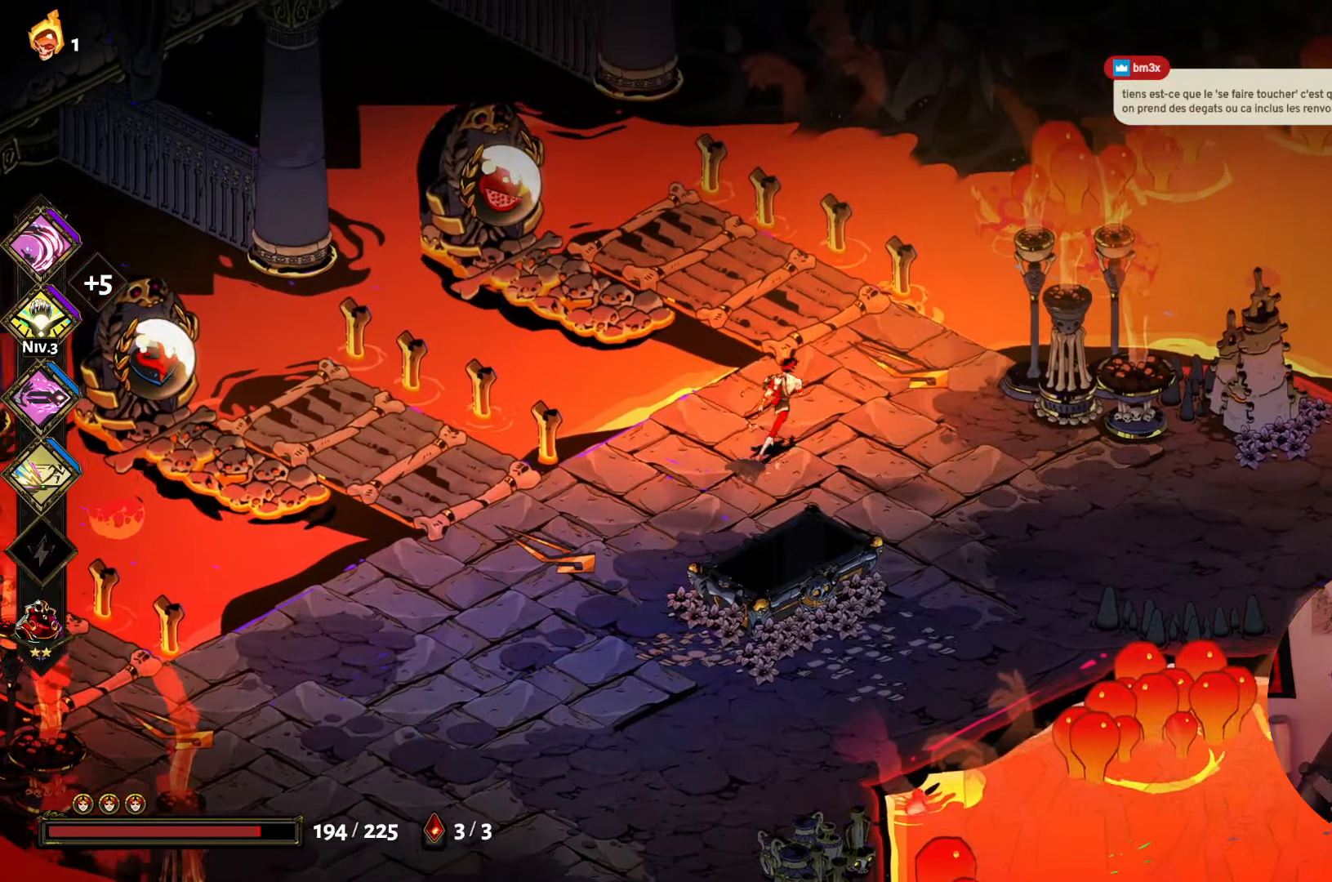
{"buttons": [], "left_stick": "left", "right_stick": "center", "events": [[150, "left_stick", "up"], [384, "left_stick", "left"]]}
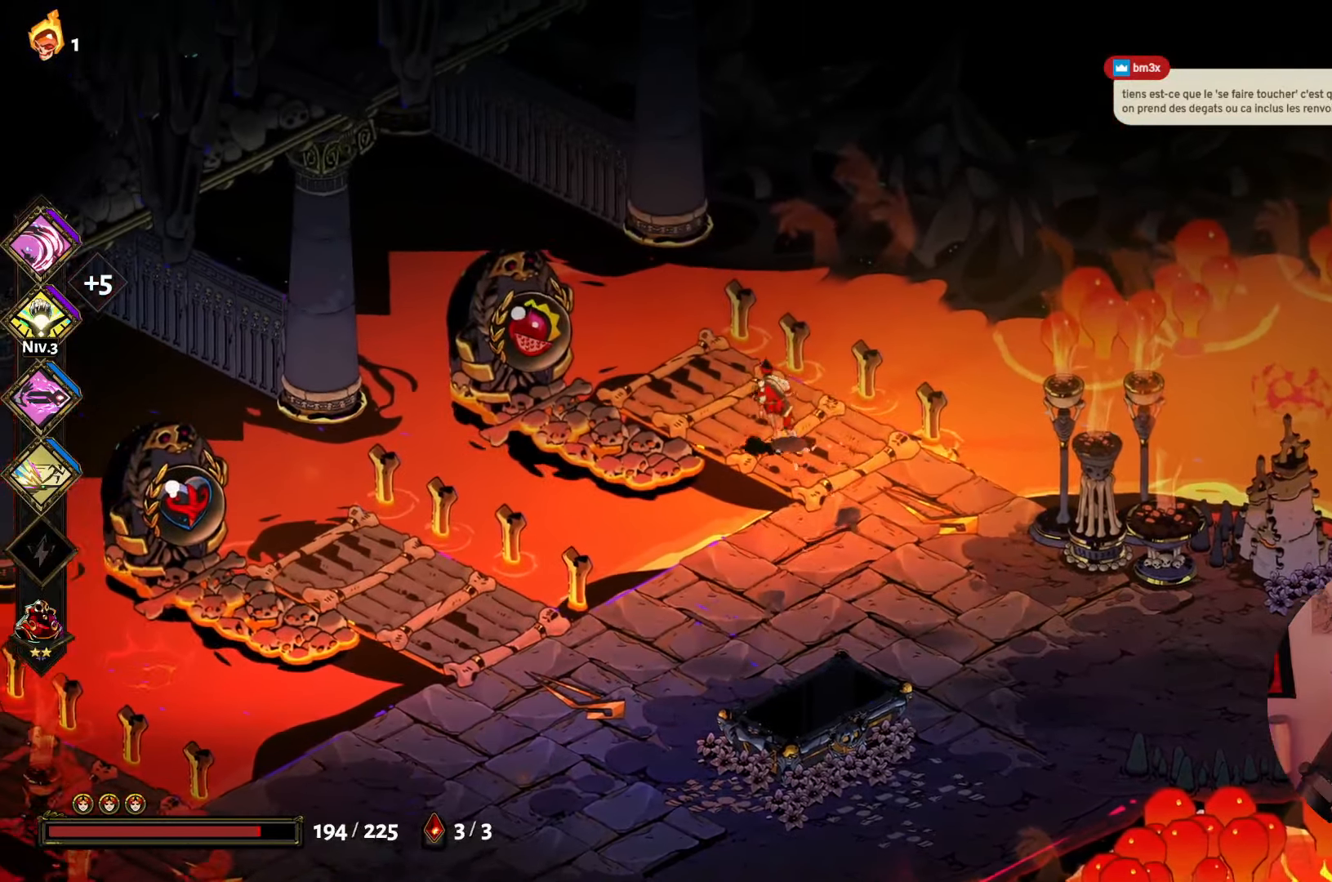
{"buttons": [], "left_stick": "center", "right_stick": "center", "events": [[267, "left_stick", "center"]]}
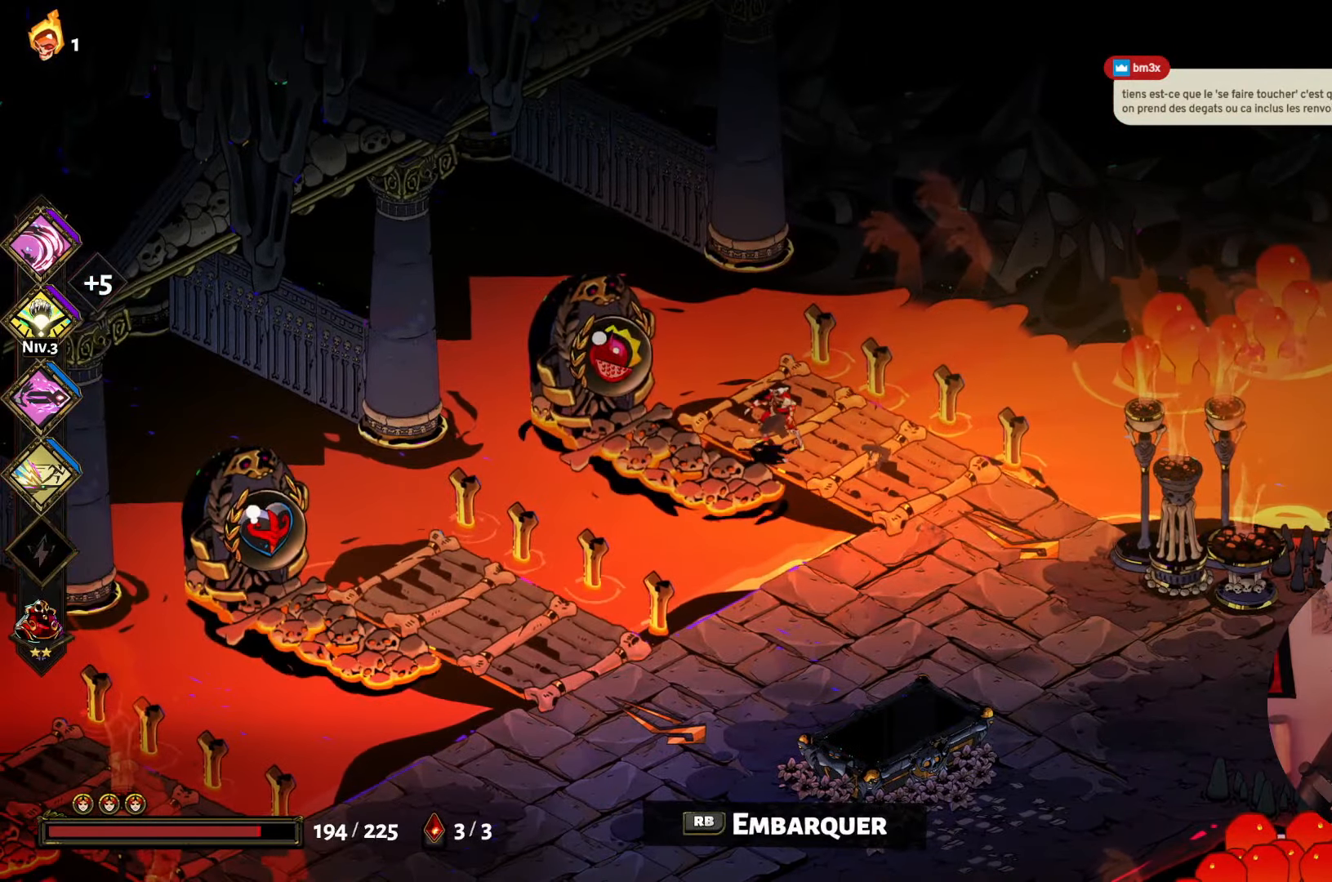
{"buttons": [], "left_stick": "center", "right_stick": "center", "events": [[100, "R1", "down"], [267, "R1", "up"]]}